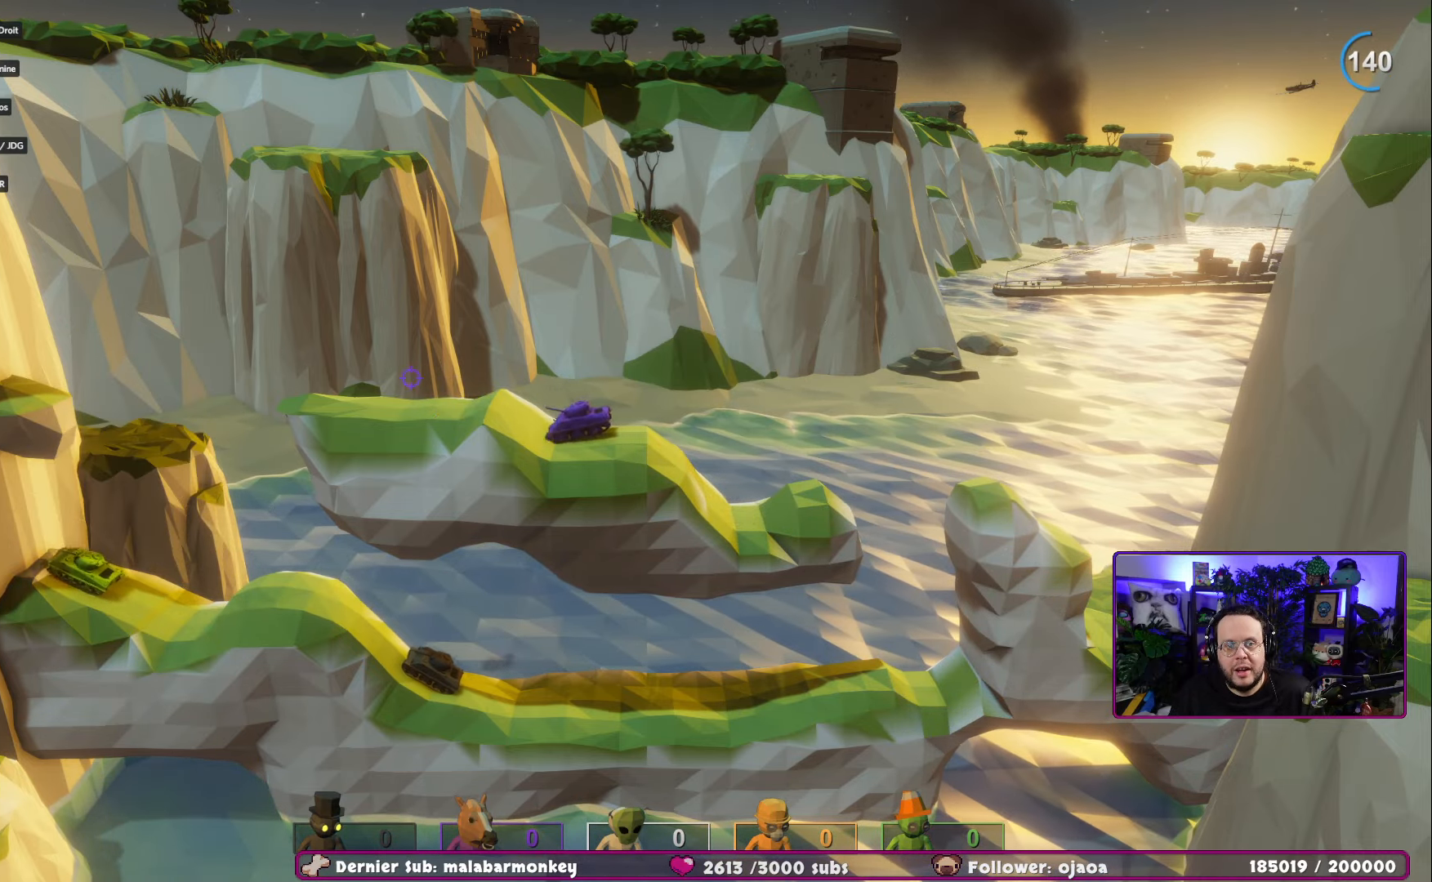
Gameplay with a controller (Xbox layout); each line is a JSON object with the inputs held at the frame after it. "events" lists button and stick changes between this image and that frame as [ms after this image, input, new state], when the widget could be followed in between.
{"buttons": [], "left_stick": "left", "right_stick": "left", "events": []}
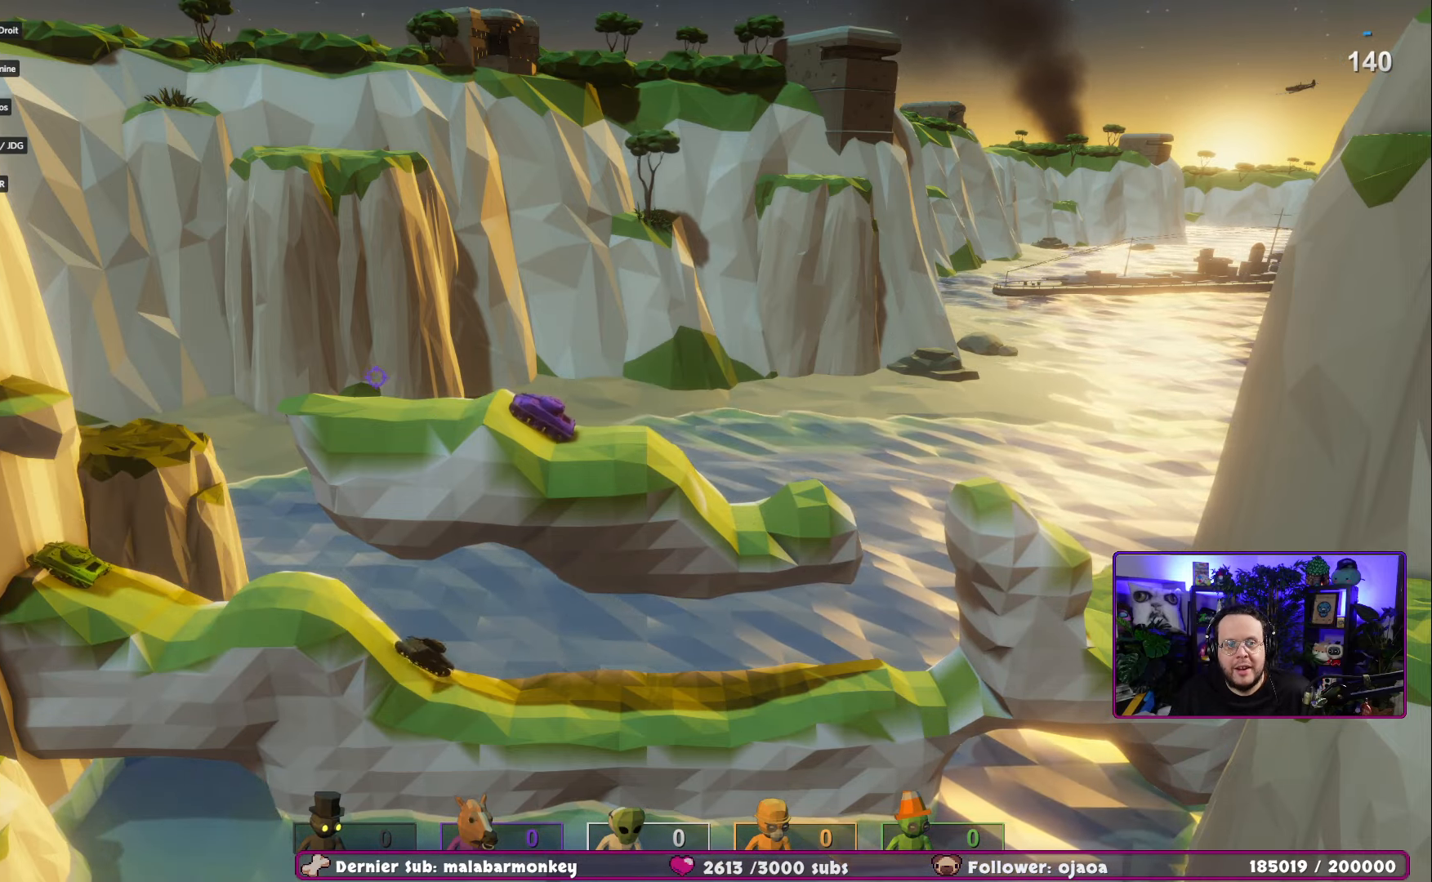
{"buttons": [], "left_stick": "center", "right_stick": "left", "events": [[467, "left_stick", "center"]]}
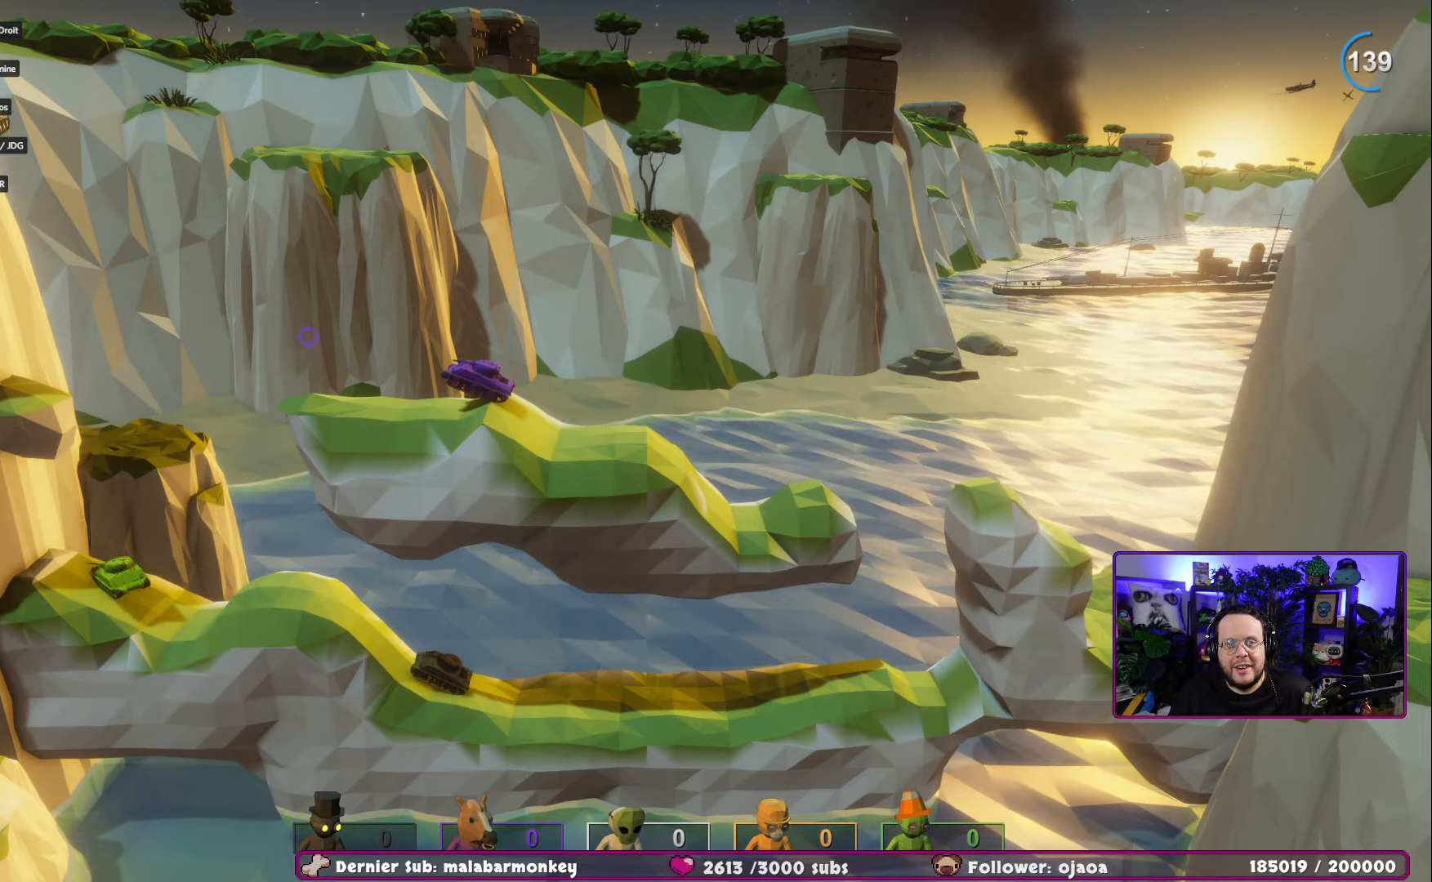
{"buttons": [], "left_stick": "left", "right_stick": "down-left", "events": [[134, "left_stick", "left"], [484, "right_stick", "down-left"]]}
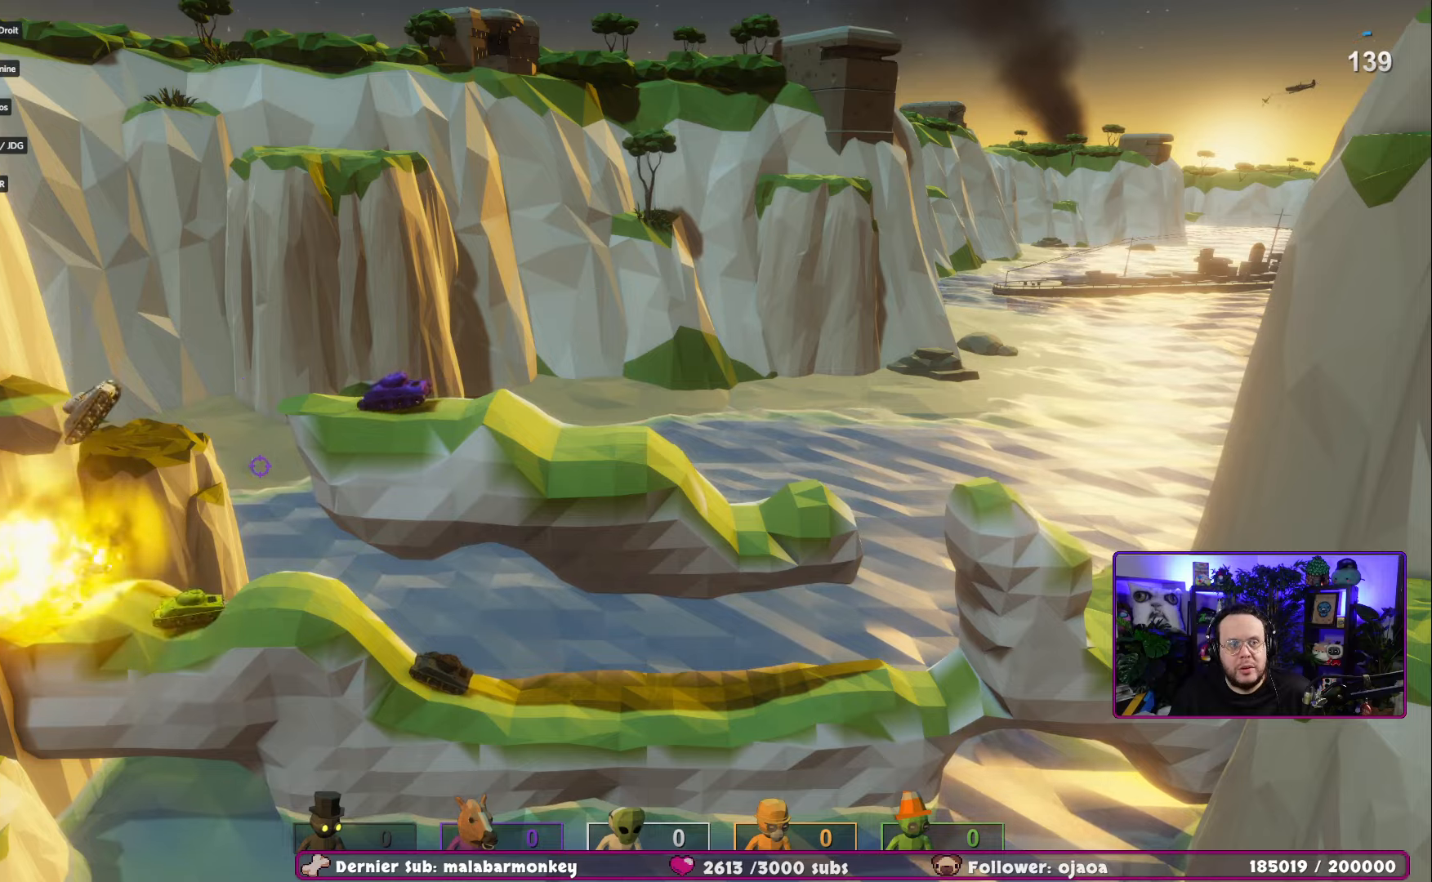
{"buttons": [], "left_stick": "right", "right_stick": "down-left", "events": [[100, "left_stick", "center"], [451, "left_stick", "right"]]}
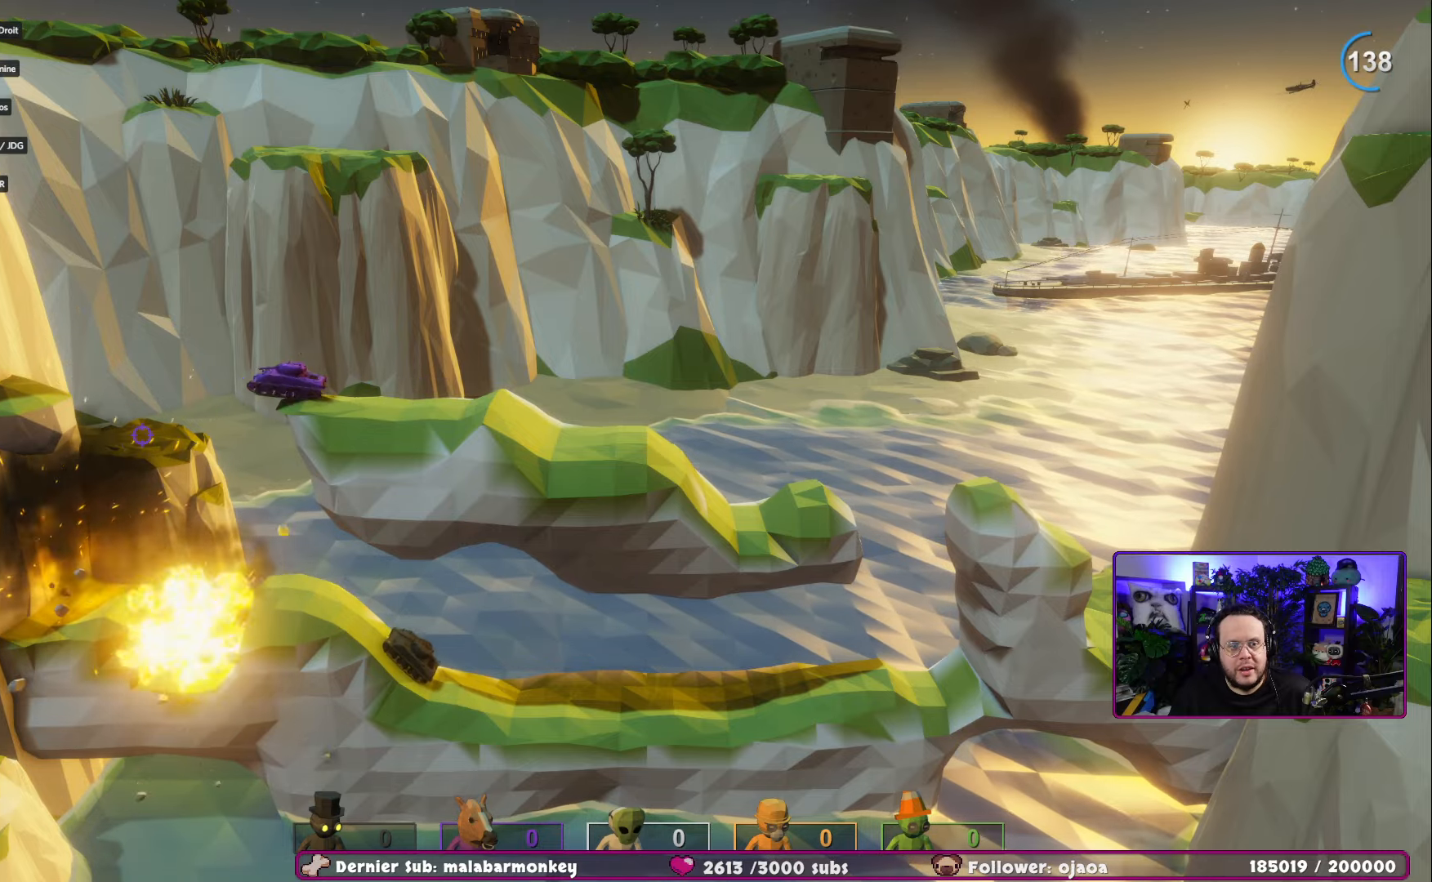
{"buttons": [], "left_stick": "up-right", "right_stick": "right", "events": [[233, "right_stick", "right"], [467, "left_stick", "up-right"]]}
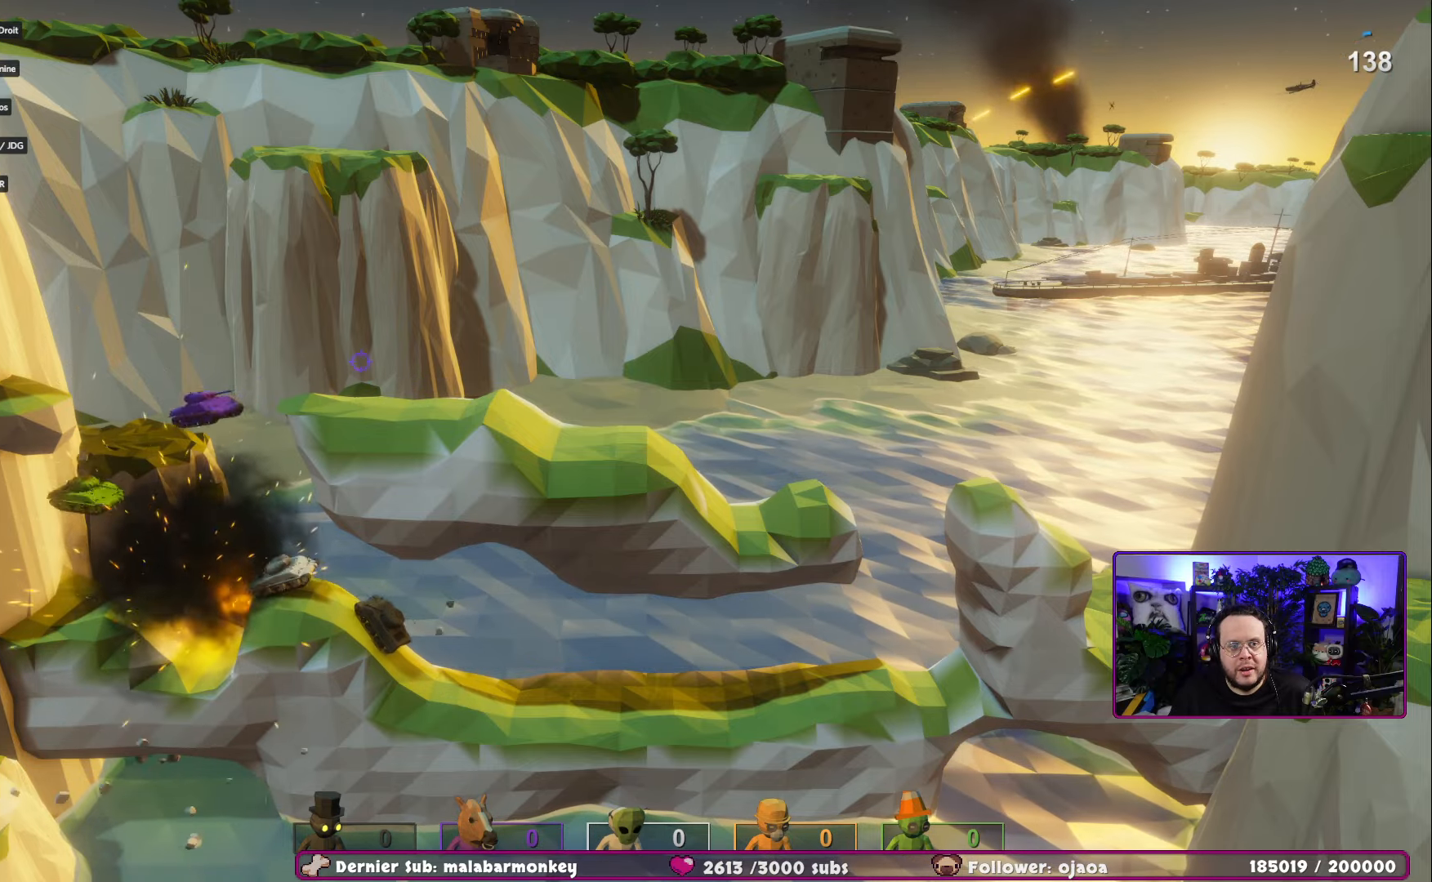
{"buttons": [], "left_stick": "right", "right_stick": "down-right", "events": [[33, "R2", "down"], [284, "R2", "up"], [401, "right_stick", "down-right"], [434, "left_stick", "right"]]}
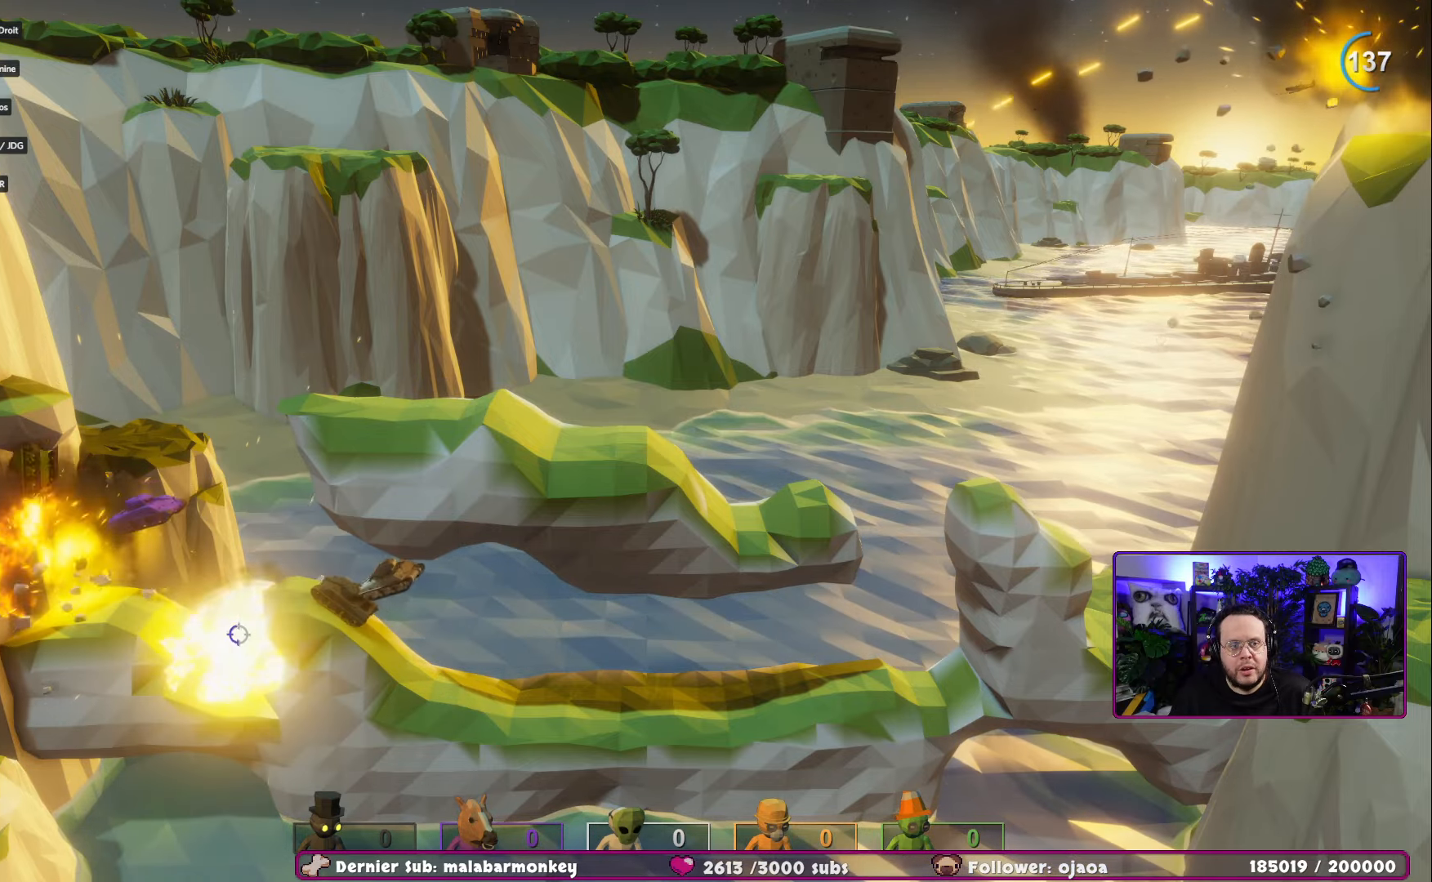
{"buttons": [], "left_stick": "right", "right_stick": "down", "events": [[16, "right_stick", "down"]]}
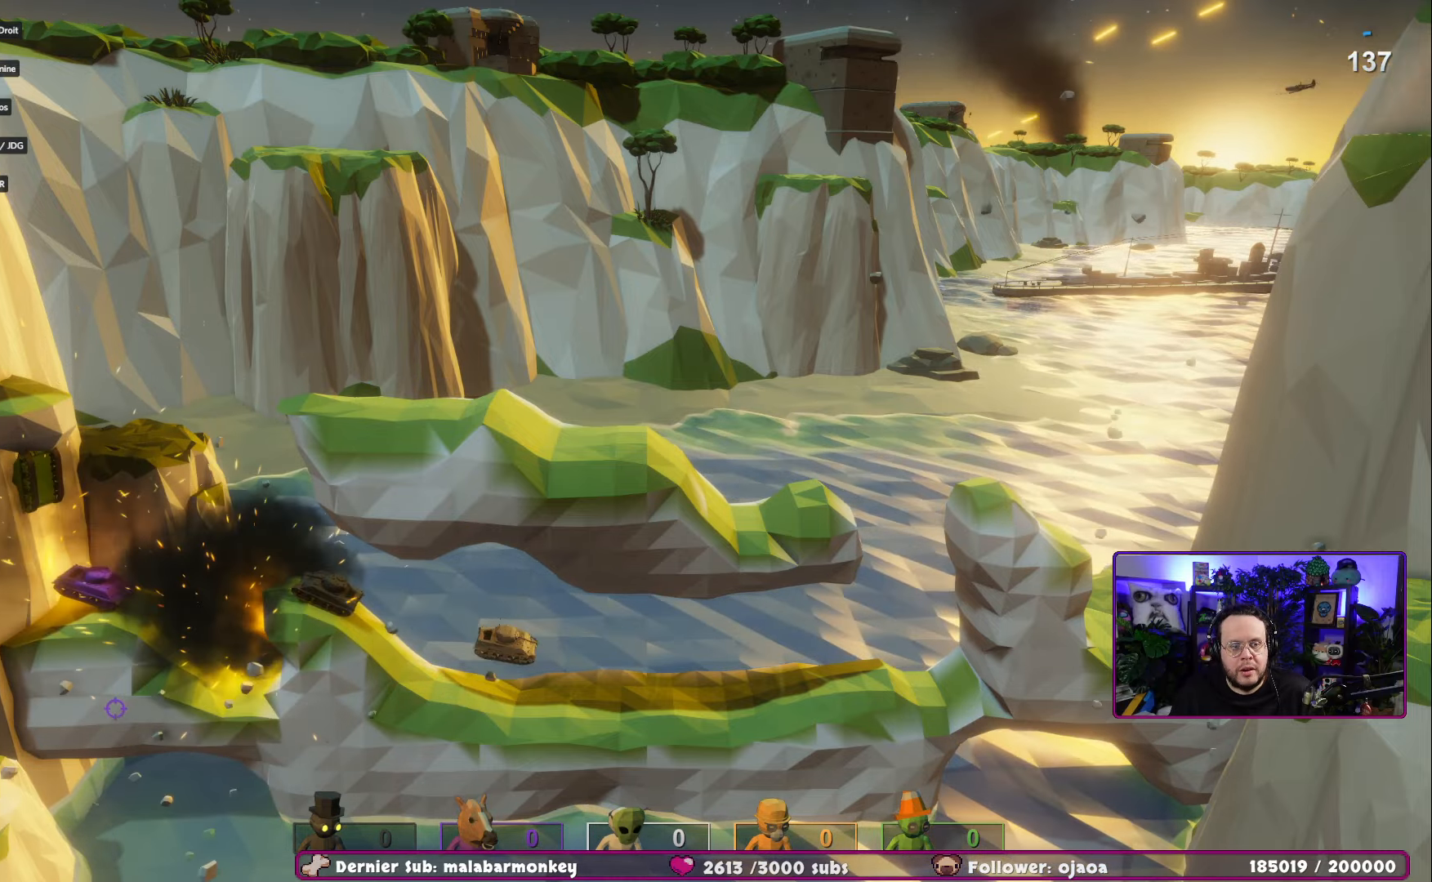
{"buttons": [], "left_stick": "right", "right_stick": "down-left", "events": [[334, "right_stick", "down-left"]]}
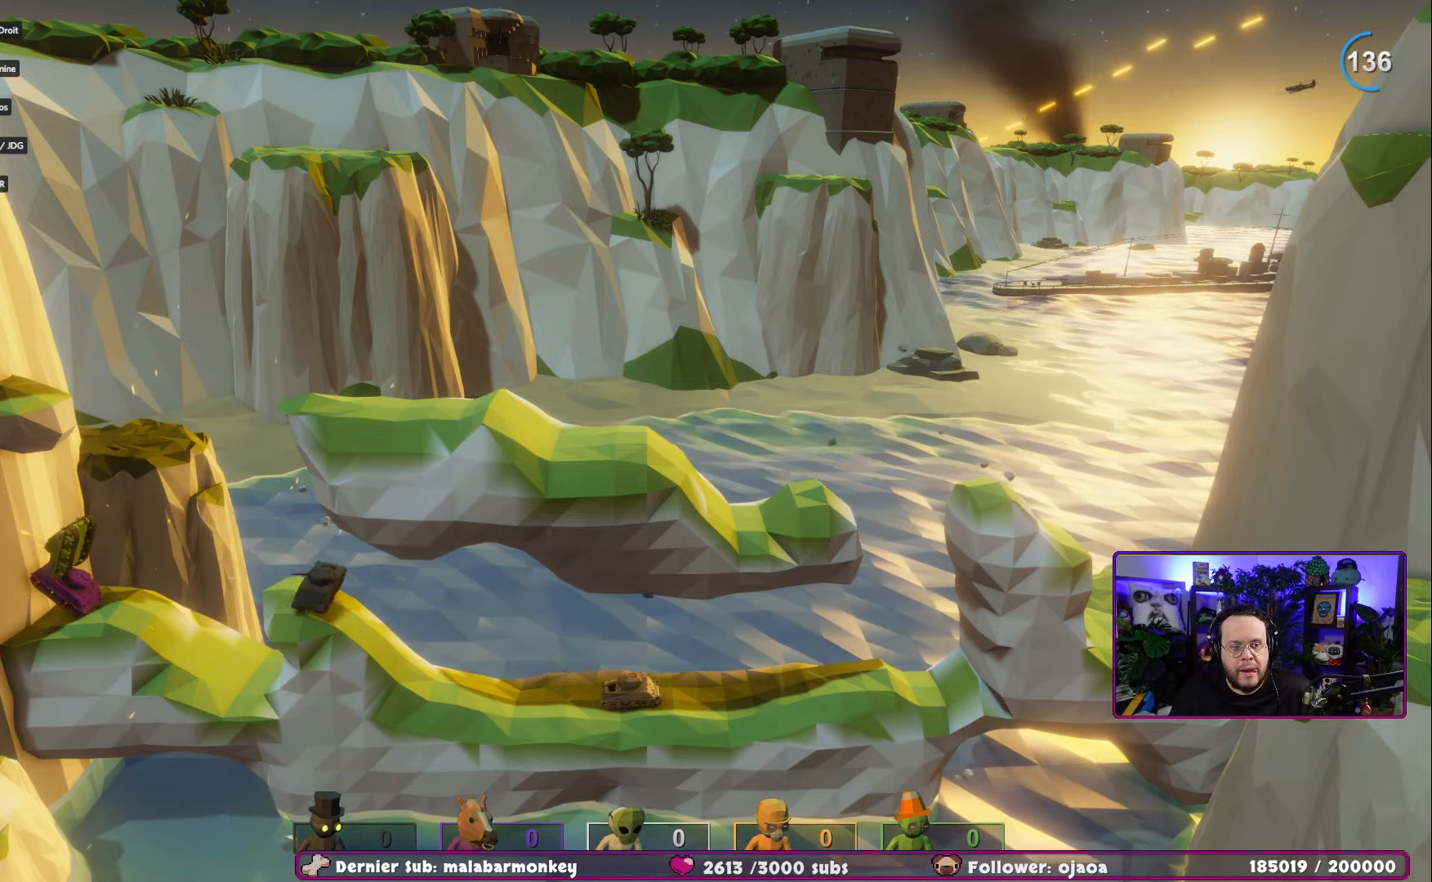
{"buttons": [], "left_stick": "right", "right_stick": "down-left", "events": []}
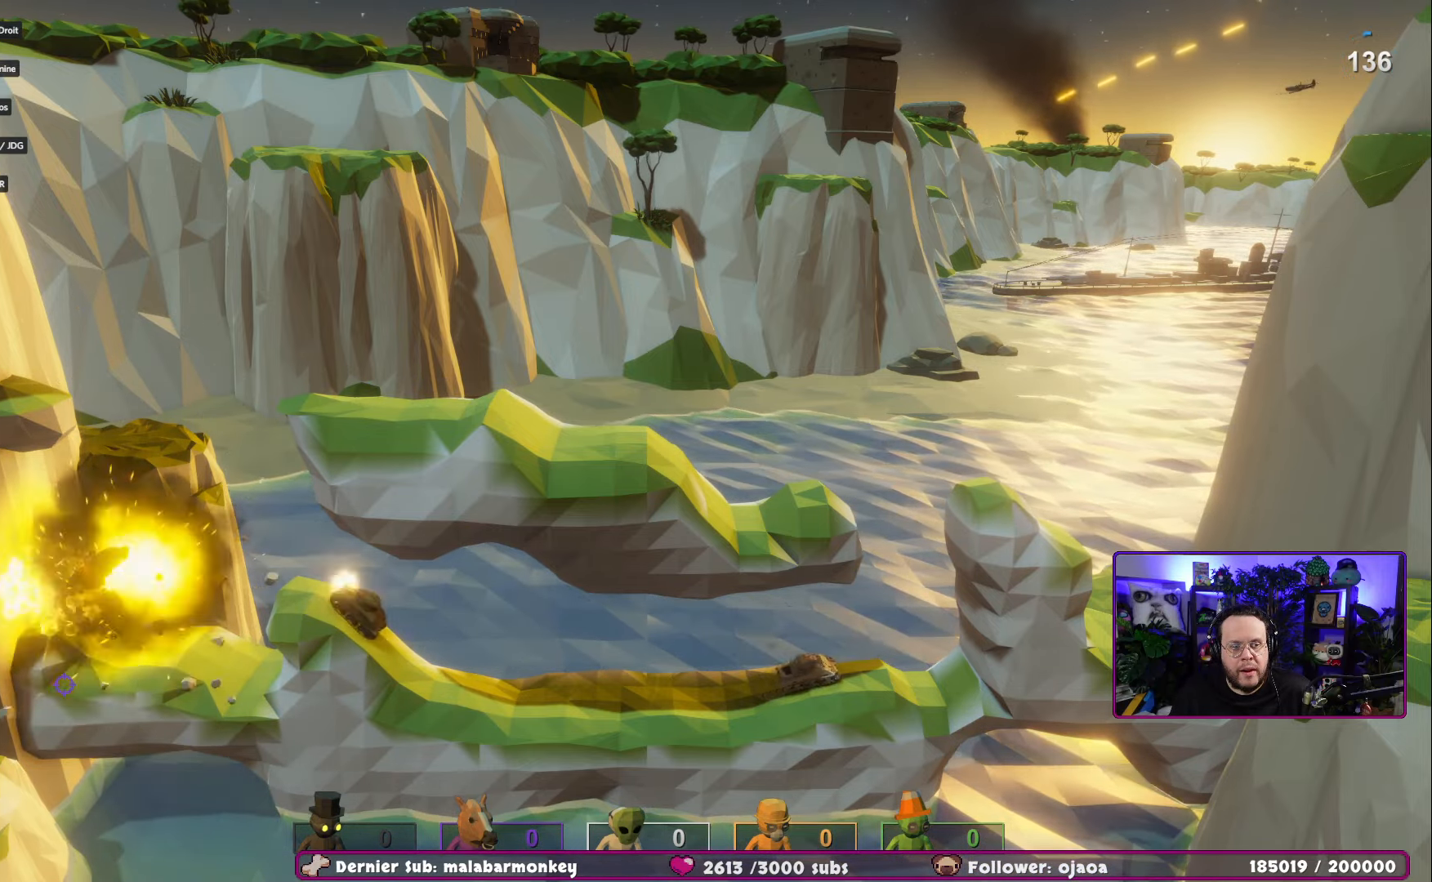
{"buttons": [], "left_stick": "right", "right_stick": "down-left", "events": [[17, "R2", "down"], [234, "R2", "up"]]}
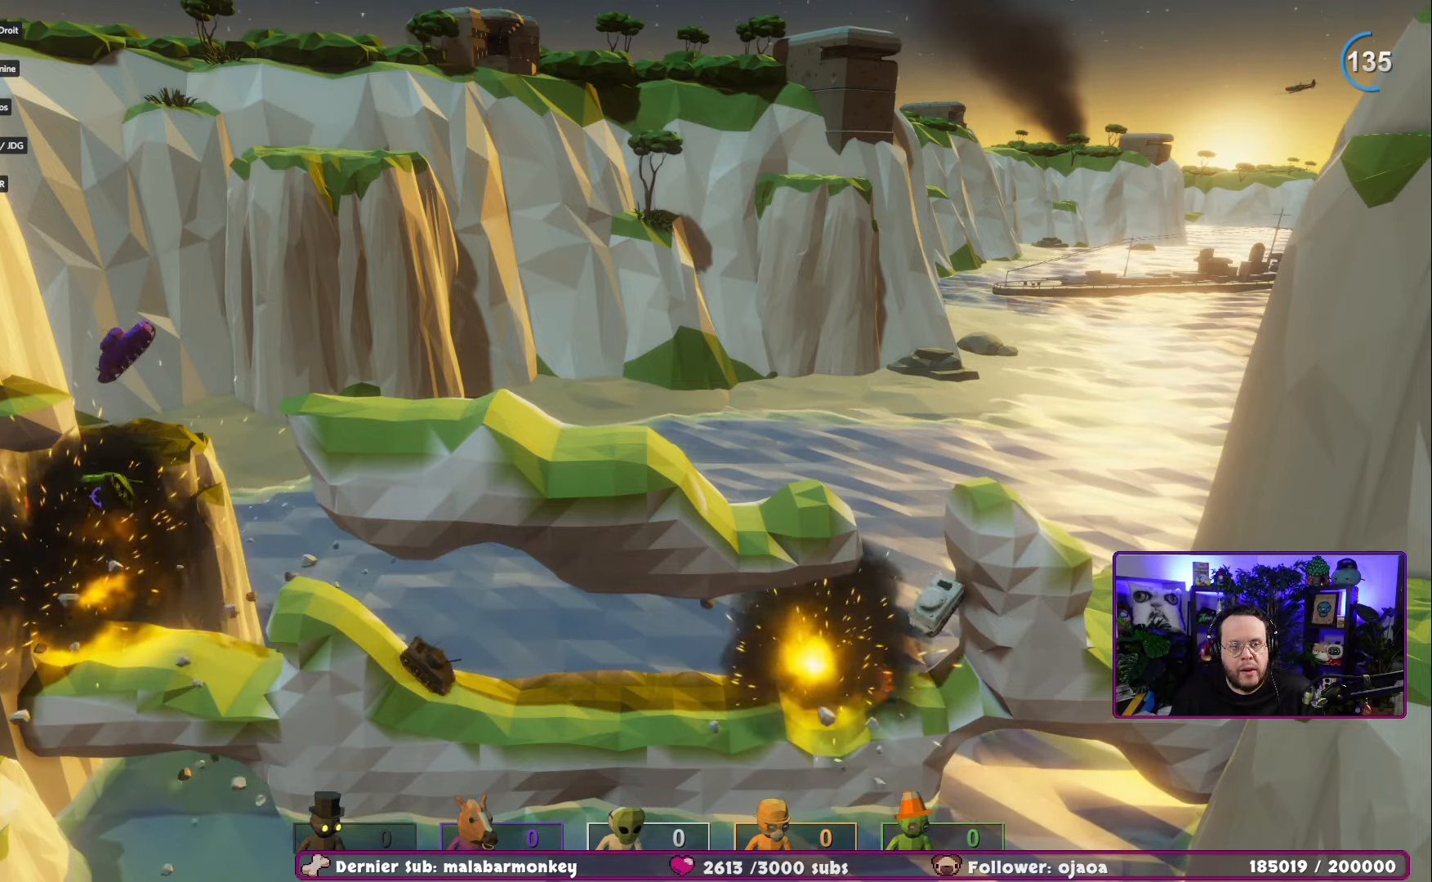
{"buttons": [], "left_stick": "right", "right_stick": "down-left", "events": []}
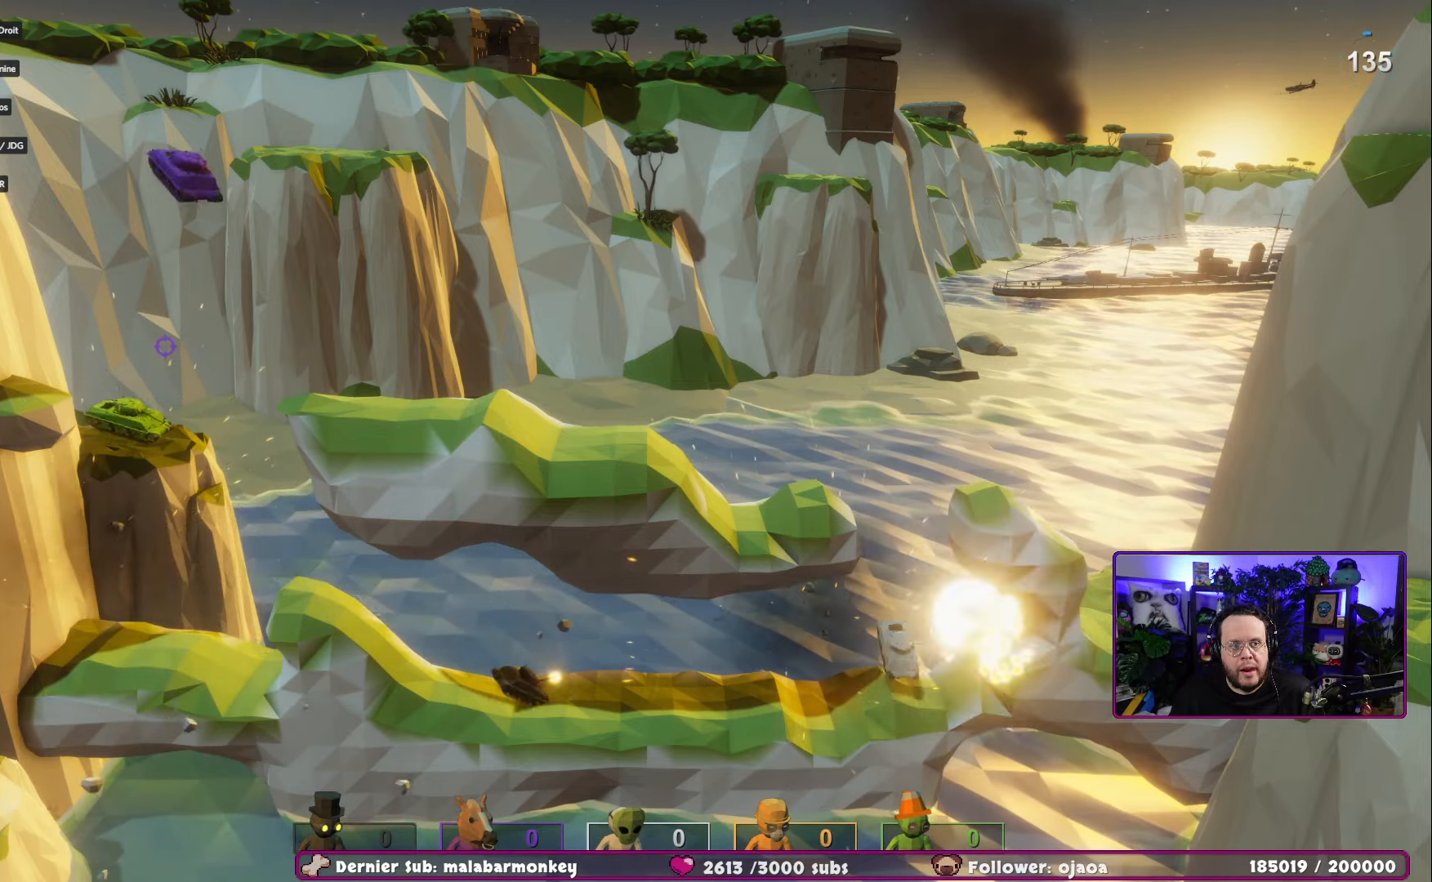
{"buttons": [], "left_stick": "right", "right_stick": "down-left", "events": []}
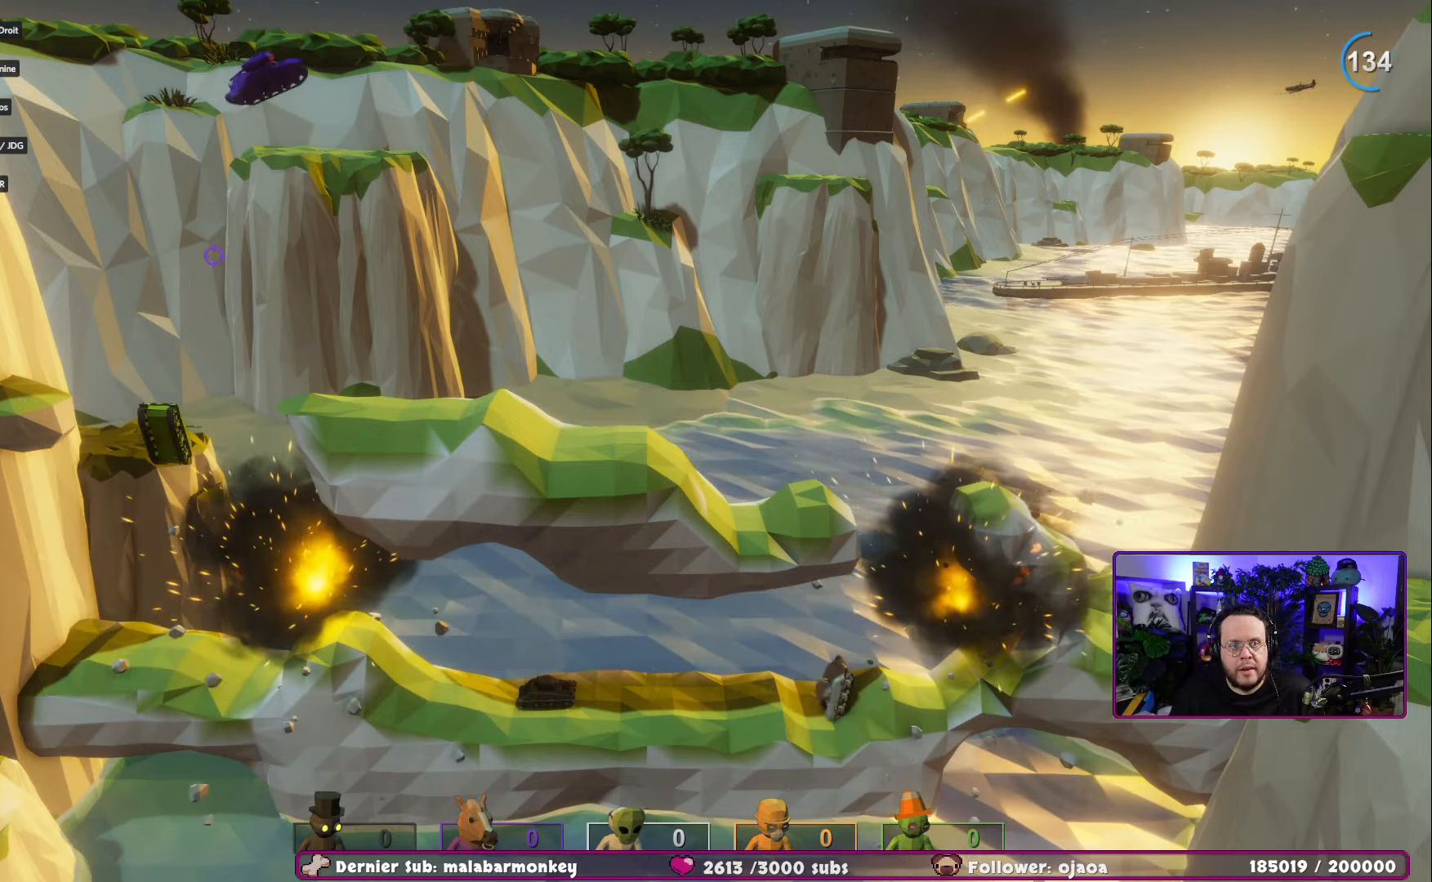
{"buttons": [], "left_stick": "left", "right_stick": "center", "events": [[166, "left_stick", "center"], [233, "left_stick", "left"], [233, "right_stick", "center"]]}
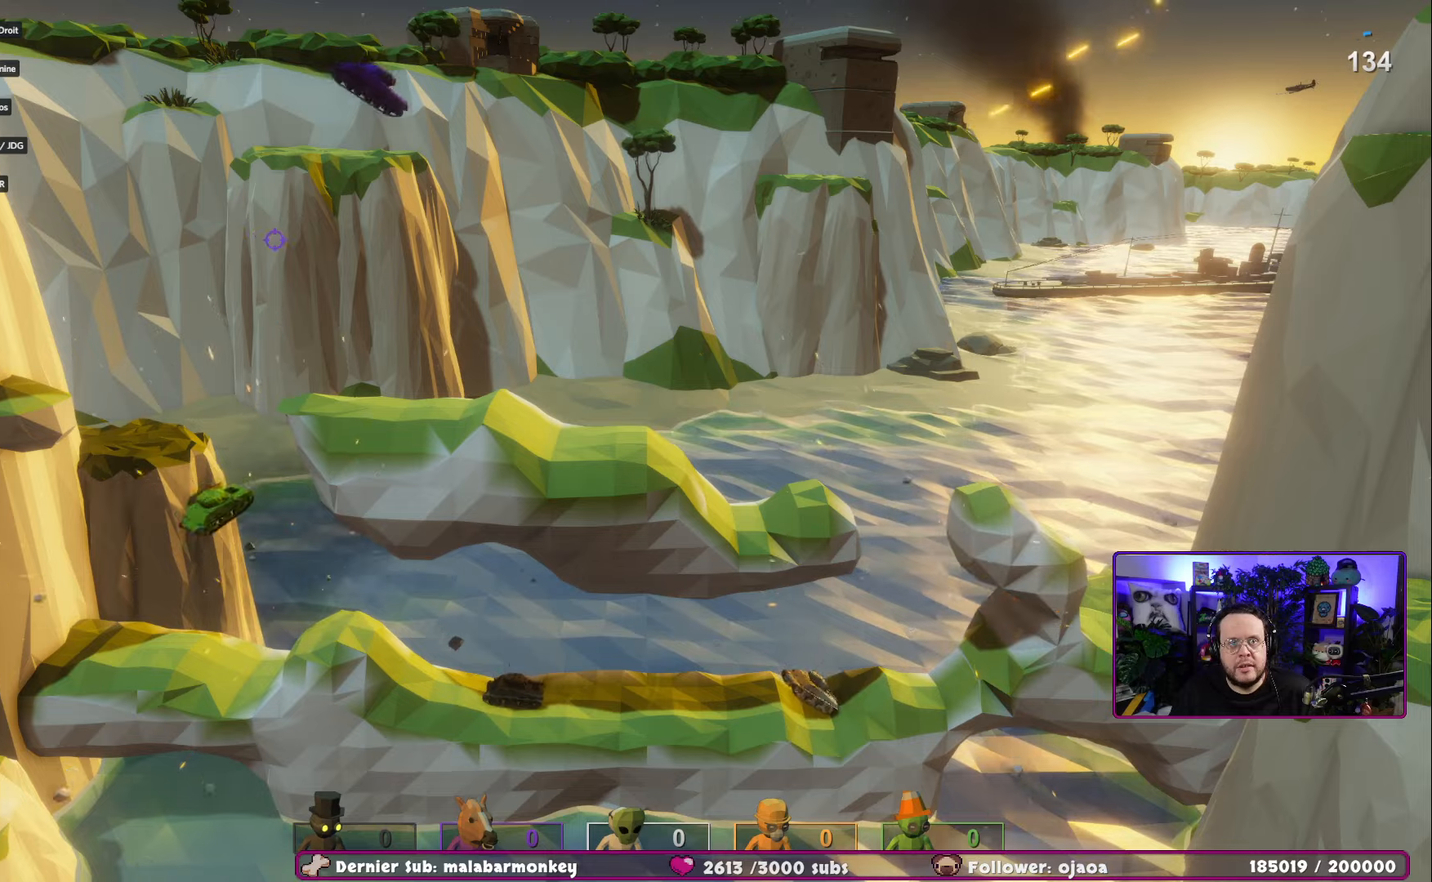
{"buttons": [], "left_stick": "left", "right_stick": "center", "events": []}
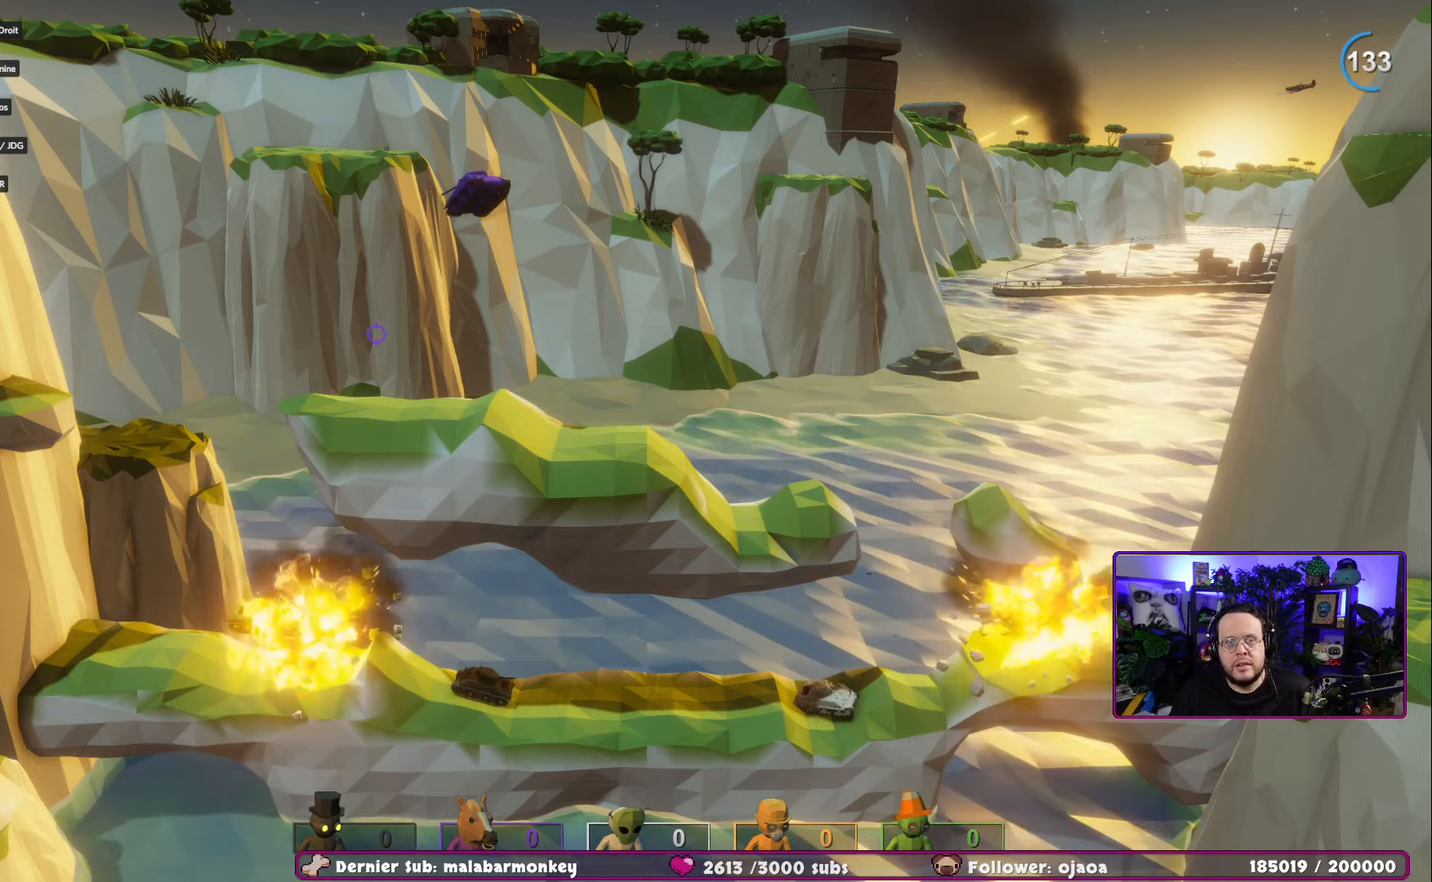
{"buttons": [], "left_stick": "left", "right_stick": "center", "events": []}
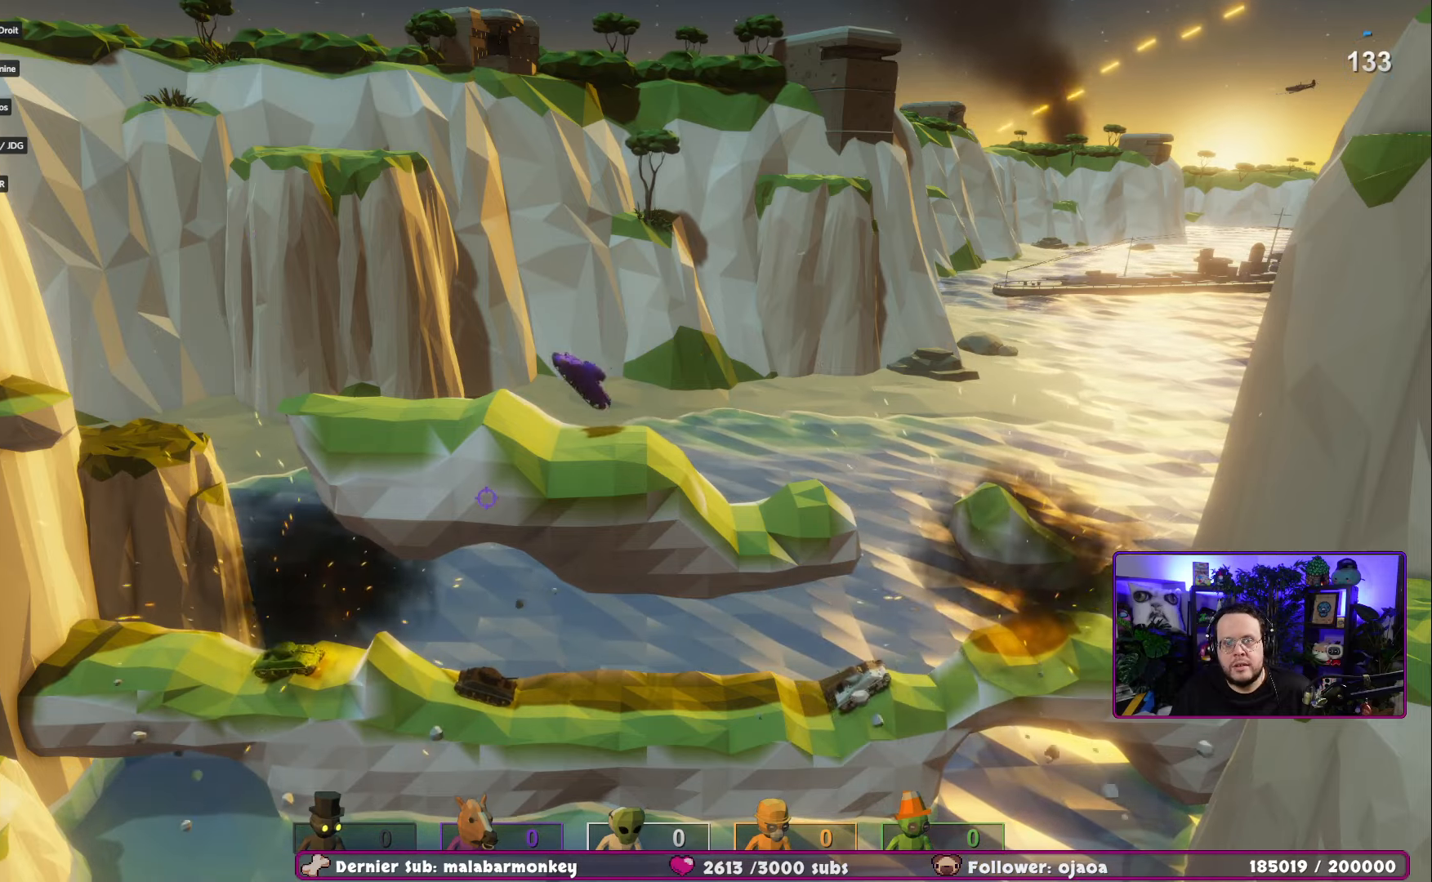
{"buttons": [], "left_stick": "left", "right_stick": "center", "events": []}
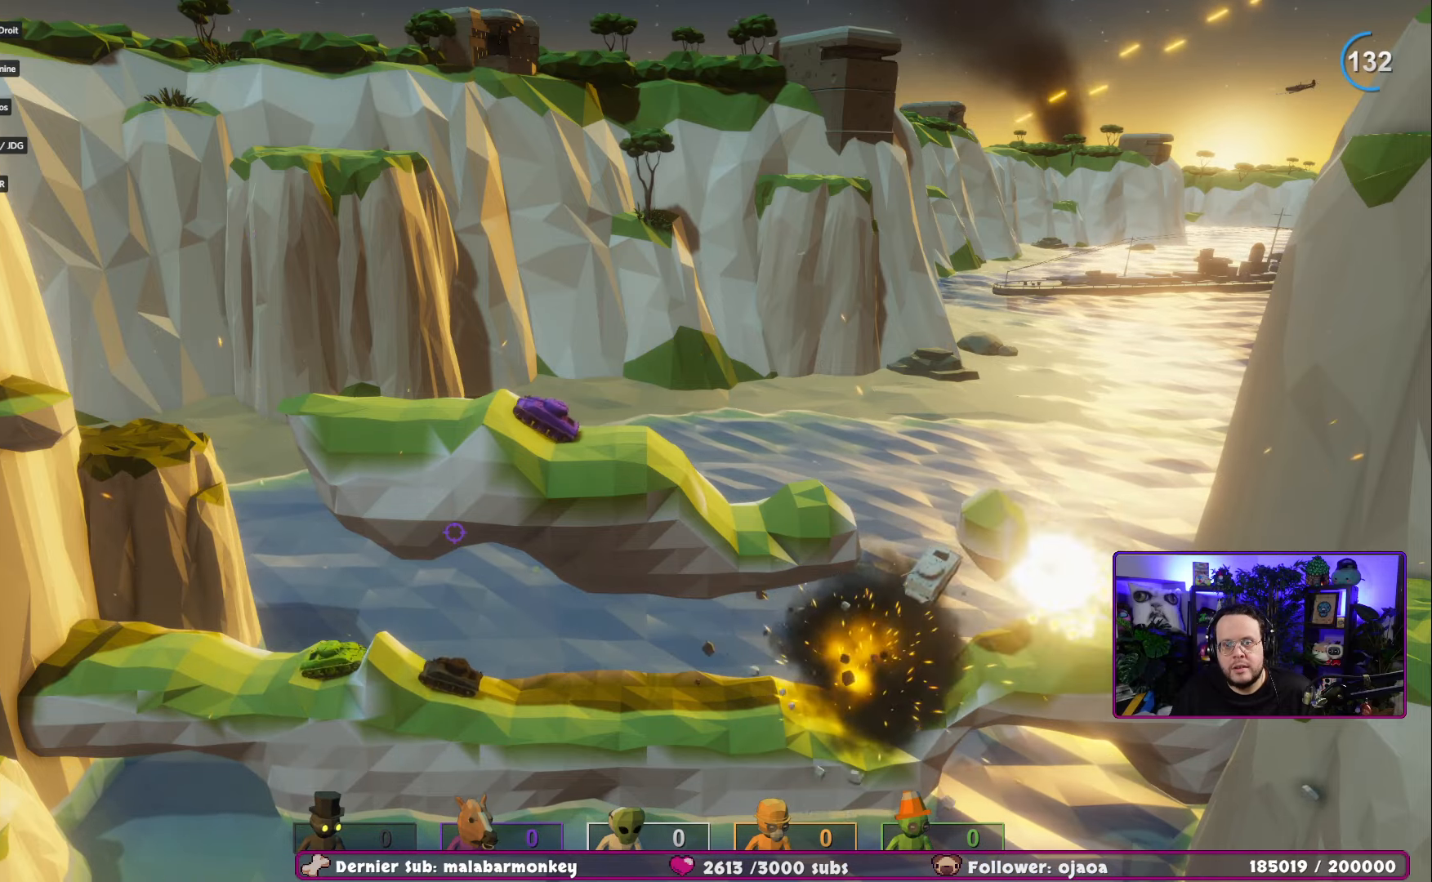
{"buttons": [], "left_stick": "center", "right_stick": "center", "events": [[50, "left_stick", "center"]]}
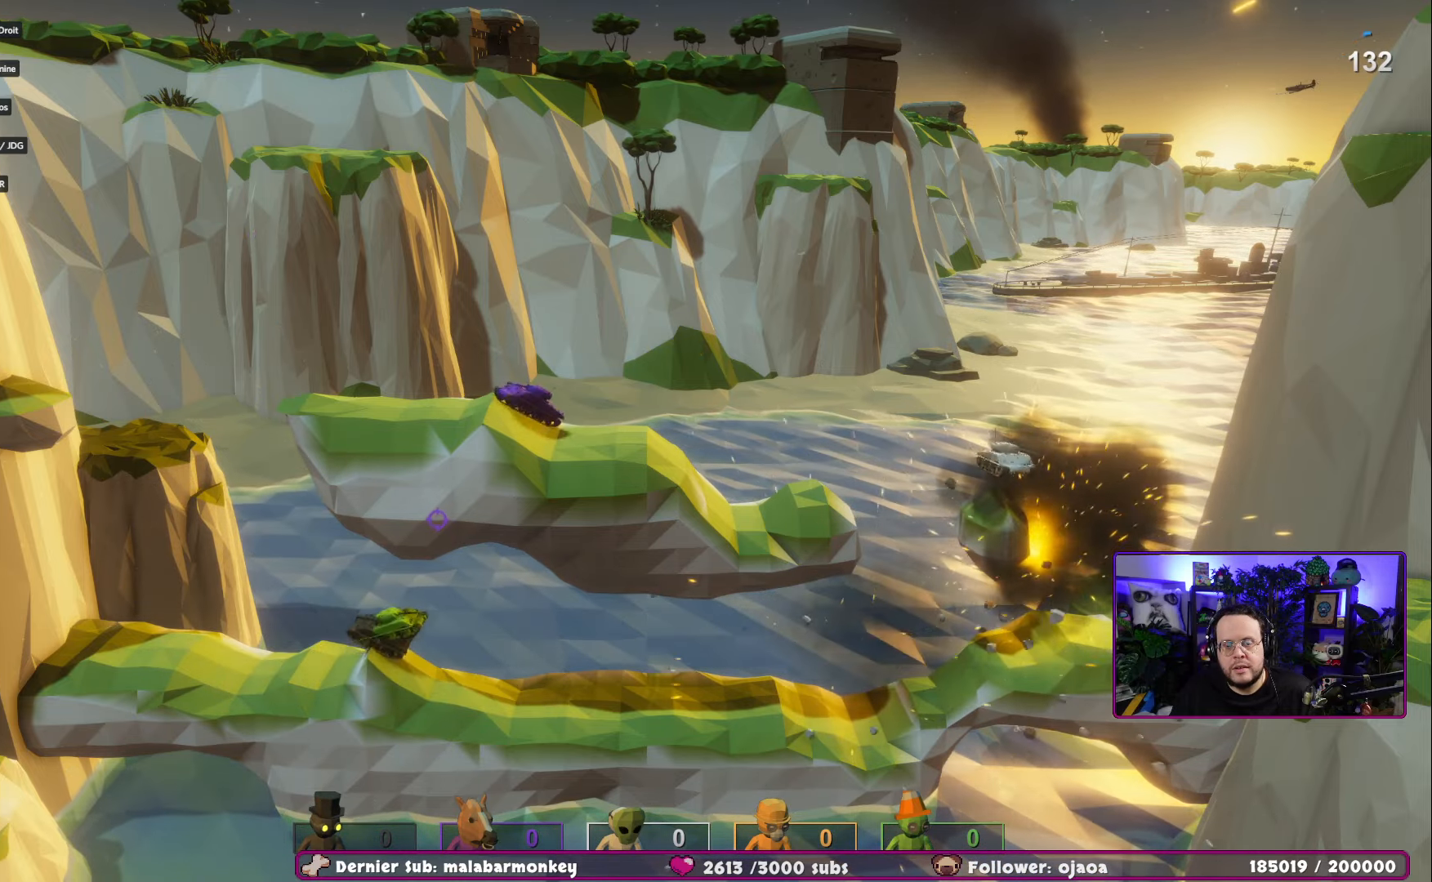
{"buttons": [], "left_stick": "center", "right_stick": "center", "events": []}
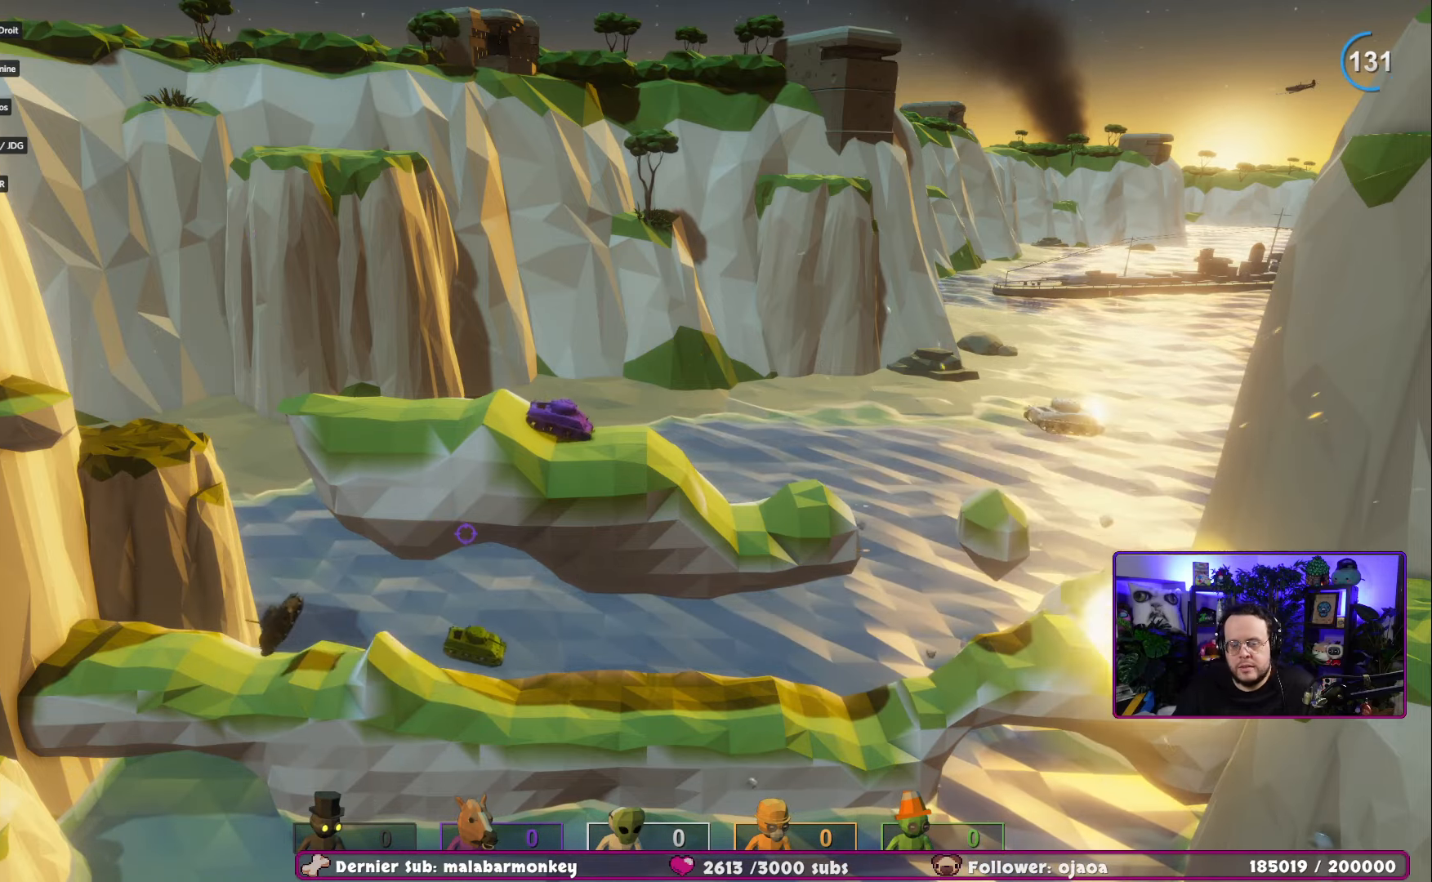
{"buttons": [], "left_stick": "center", "right_stick": "center", "events": []}
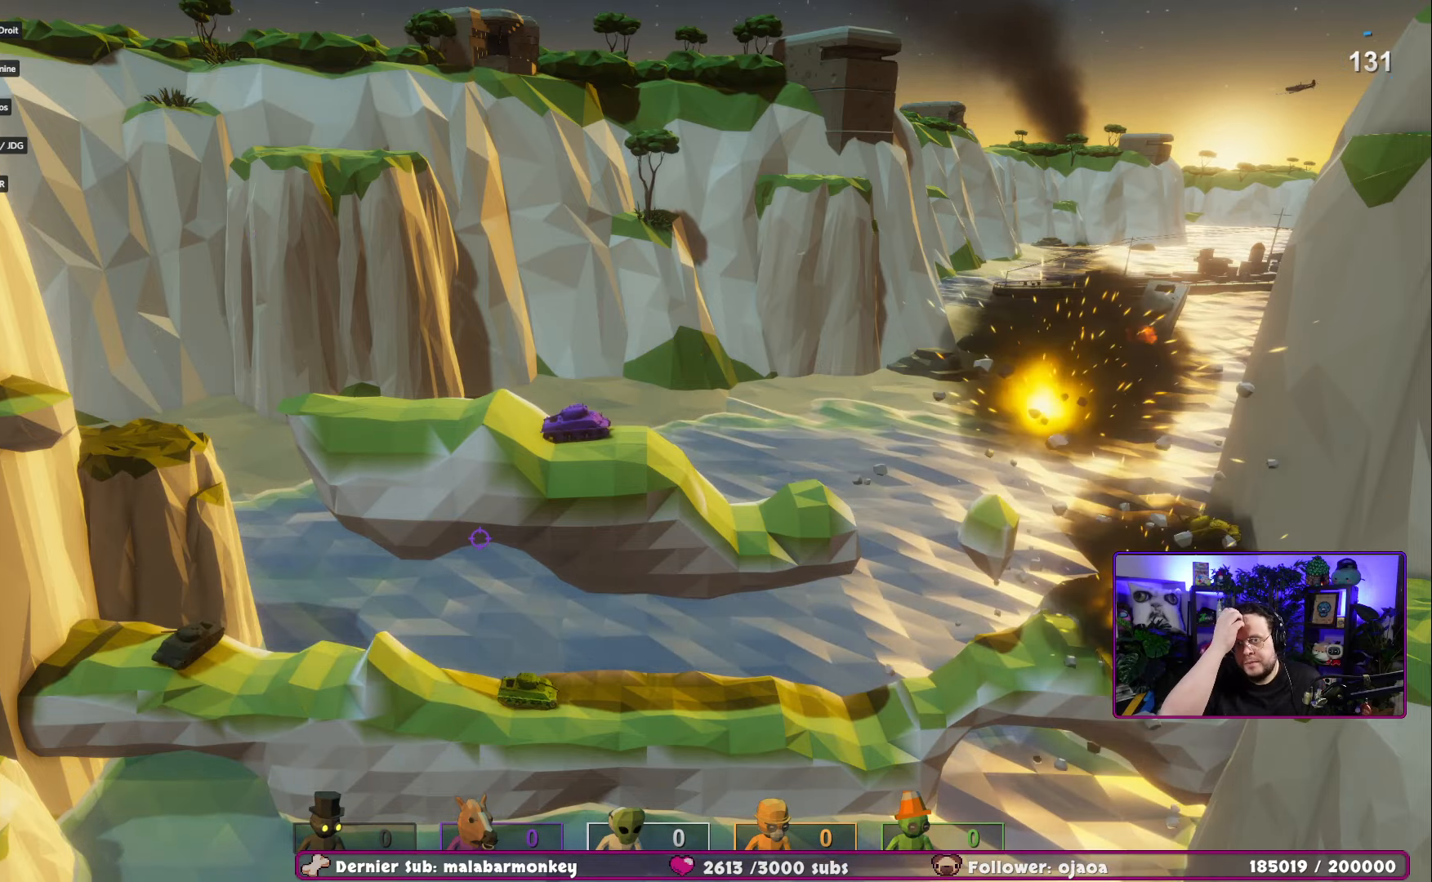
{"buttons": [], "left_stick": "center", "right_stick": "center", "events": []}
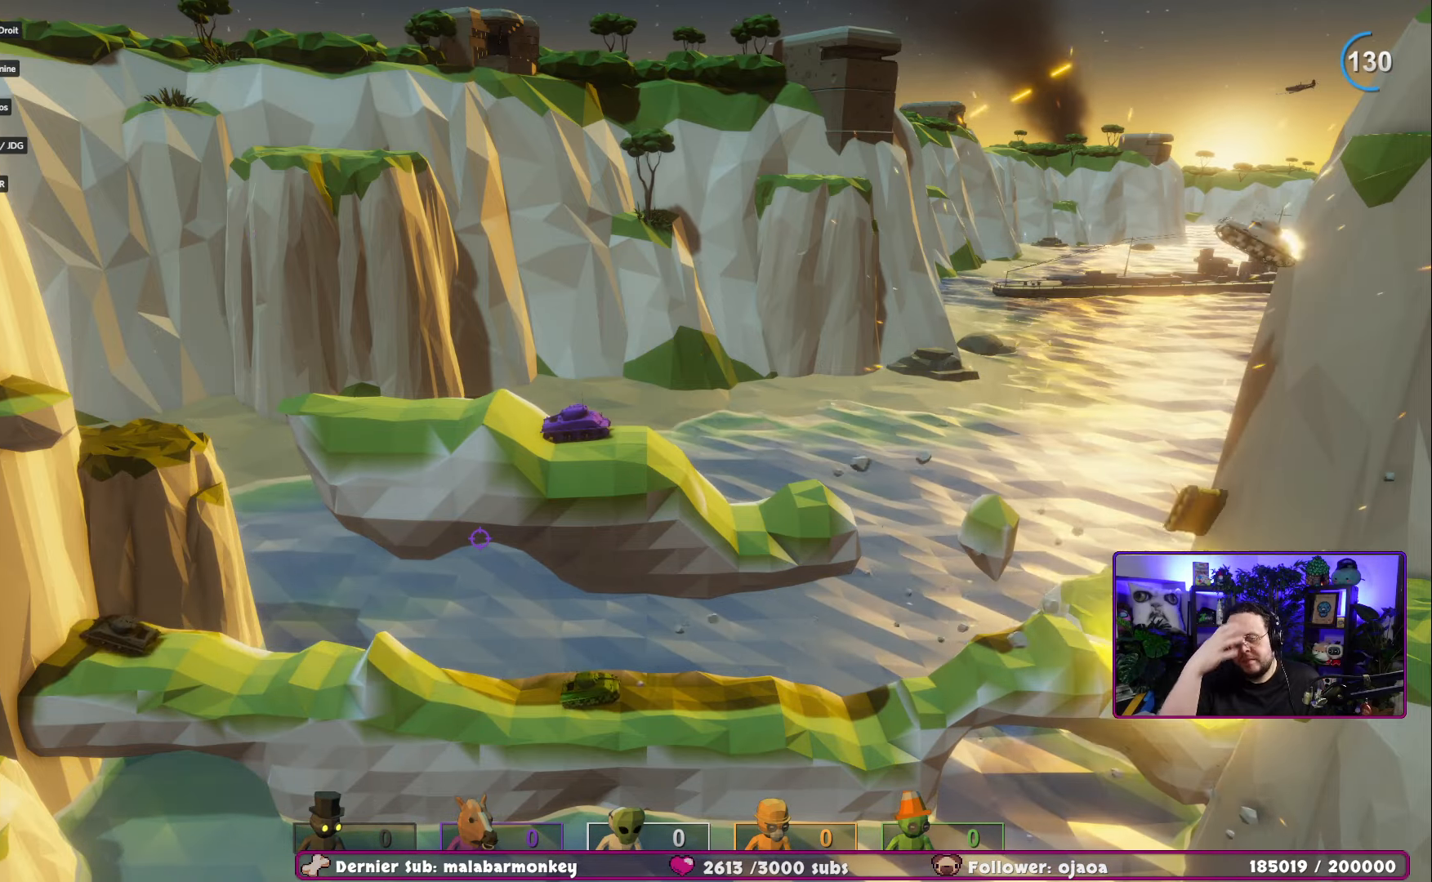
{"buttons": [], "left_stick": "center", "right_stick": "right", "events": [[133, "left_stick", "right"], [367, "right_stick", "right"], [417, "left_stick", "center"]]}
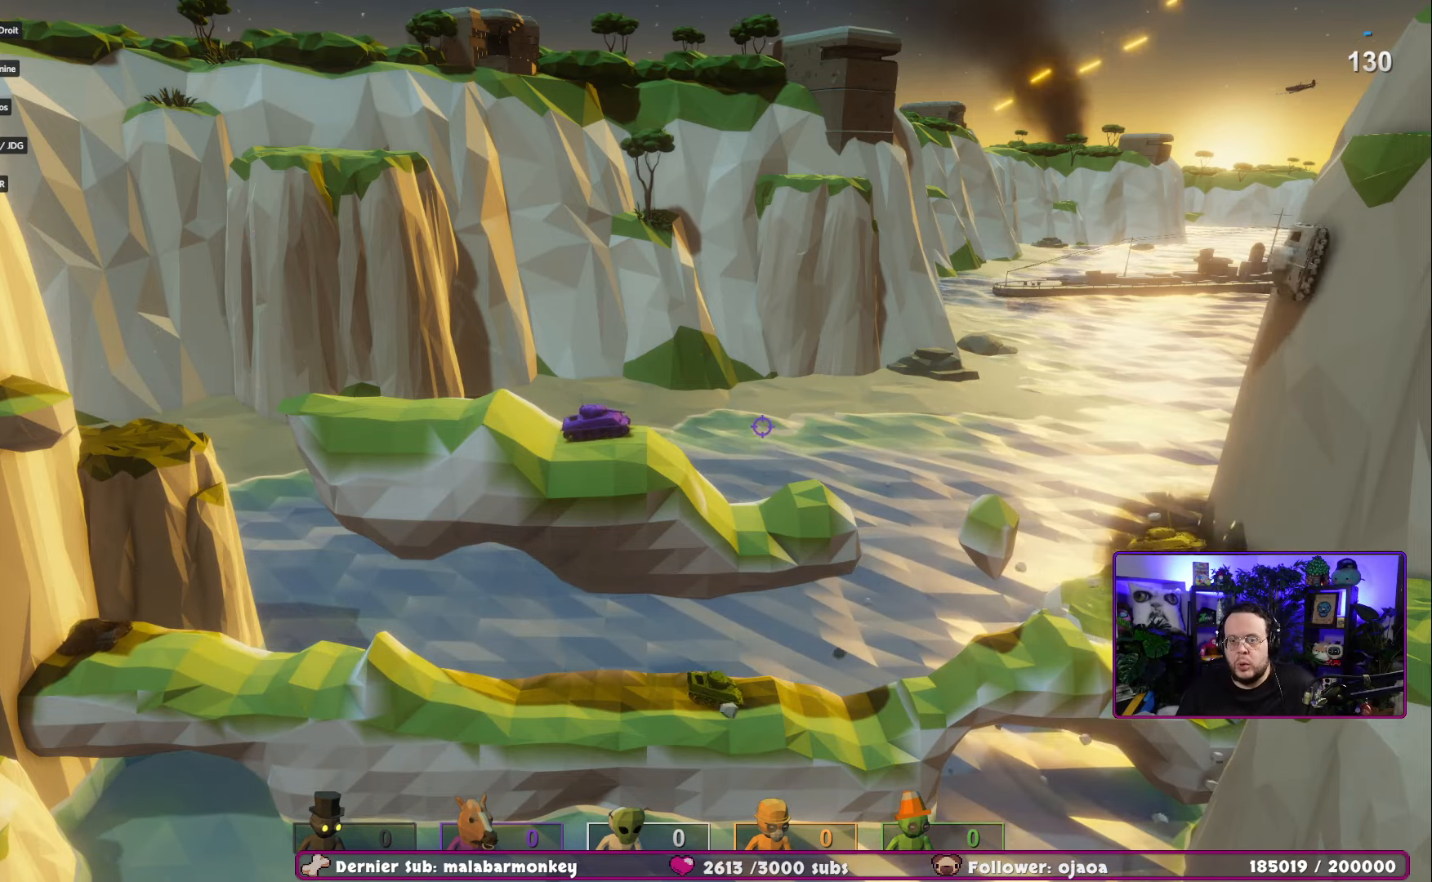
{"buttons": [], "left_stick": "center", "right_stick": "right", "events": []}
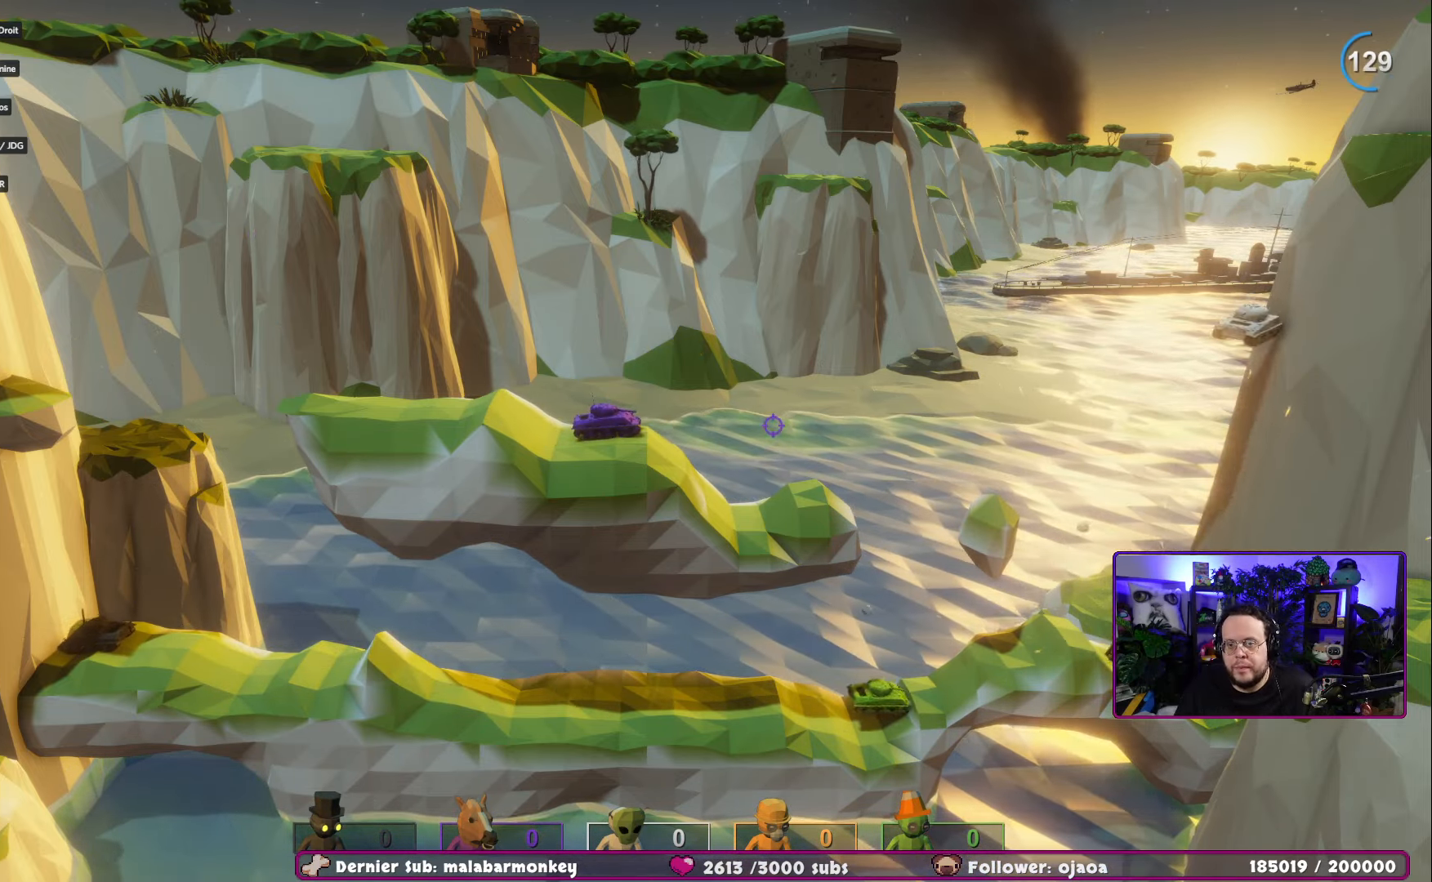
{"buttons": [], "left_stick": "center", "right_stick": "right", "events": [[100, "R2", "down"], [267, "R2", "up"]]}
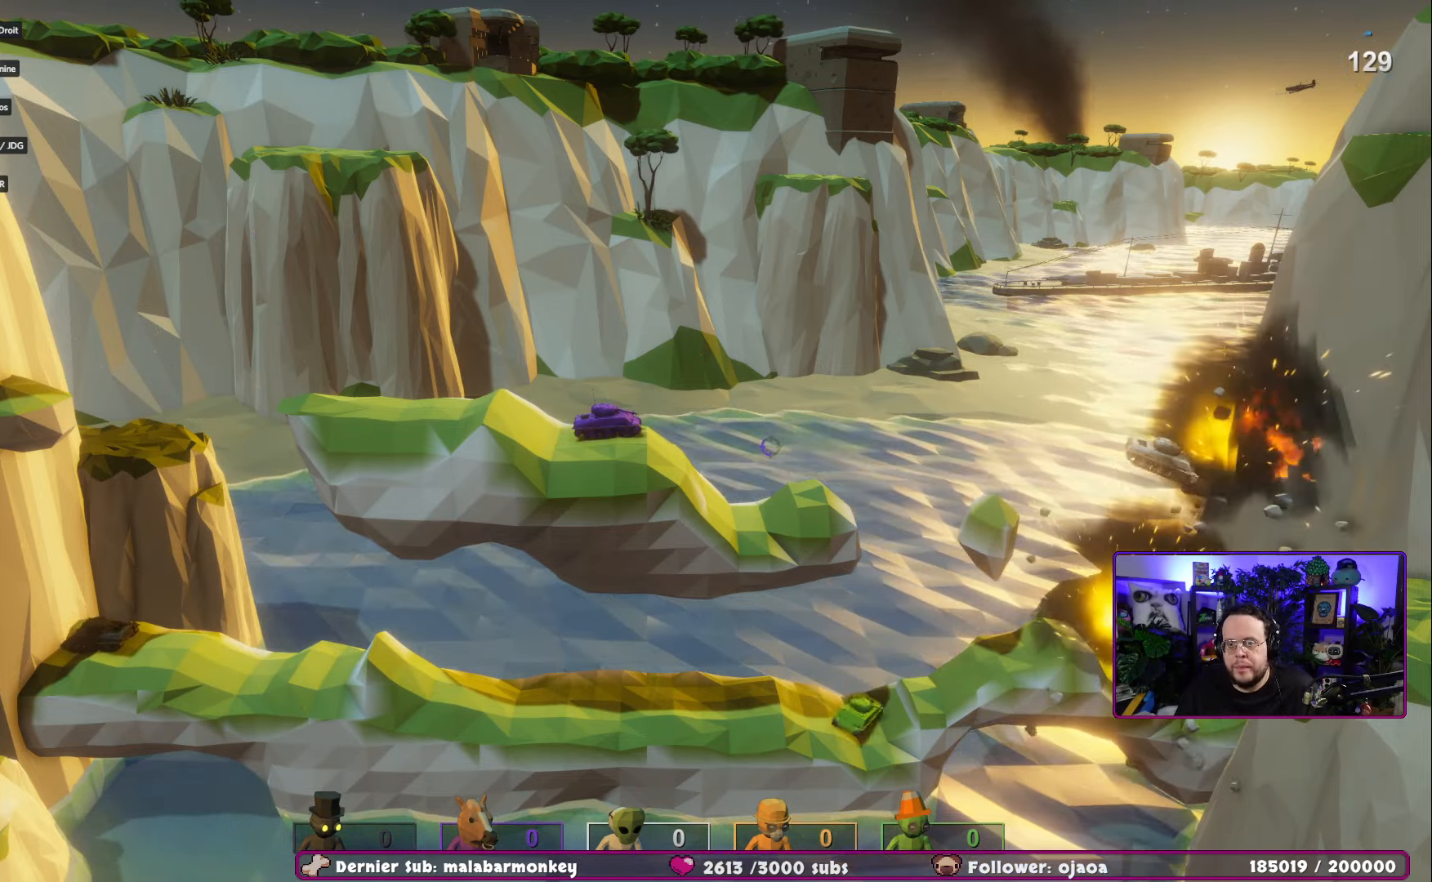
{"buttons": [], "left_stick": "center", "right_stick": "down-right", "events": [[184, "right_stick", "down-right"]]}
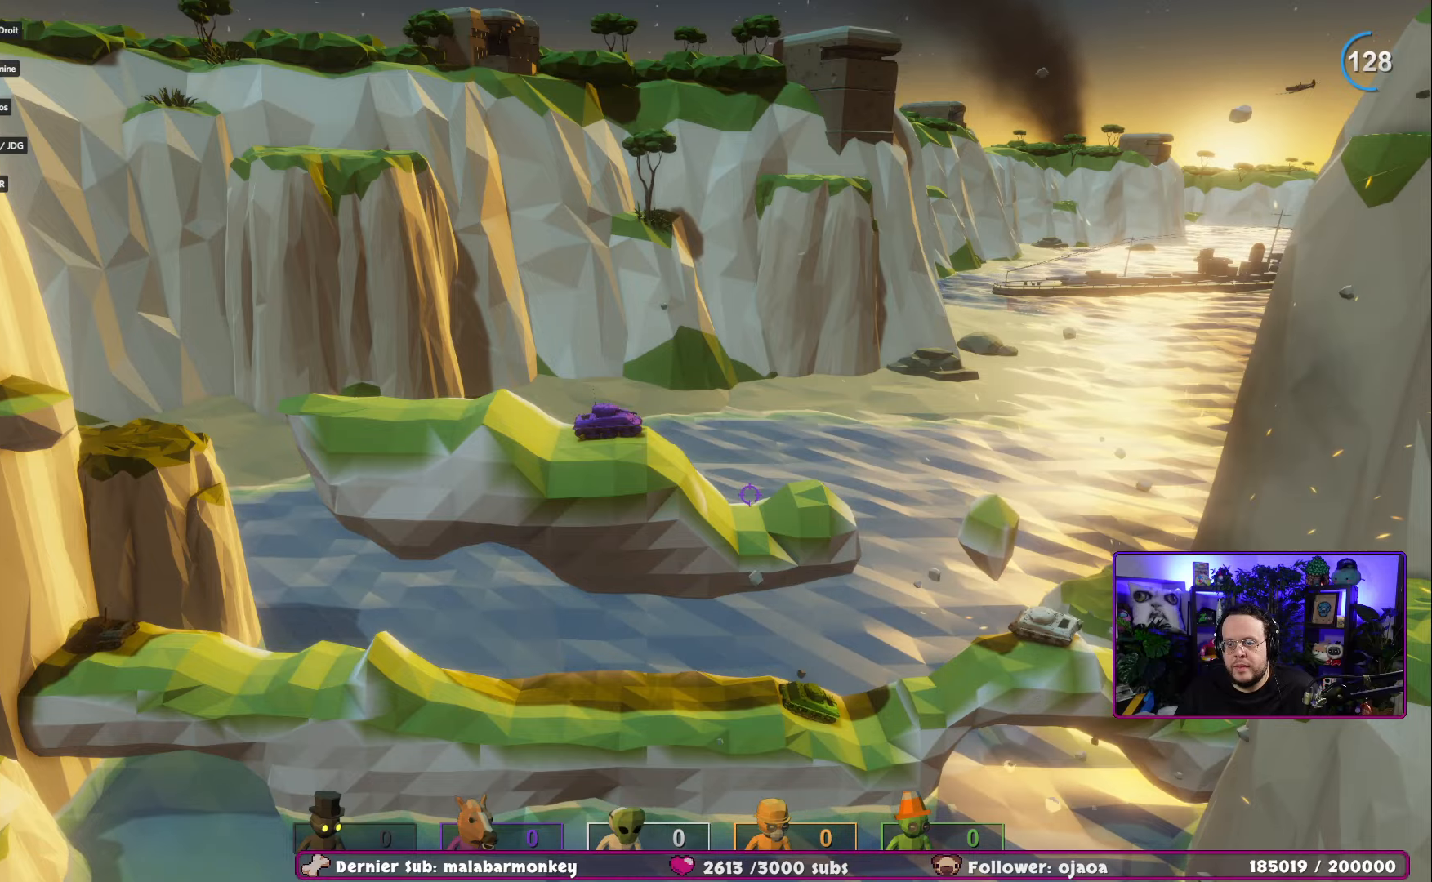
{"buttons": [], "left_stick": "center", "right_stick": "down-right", "events": []}
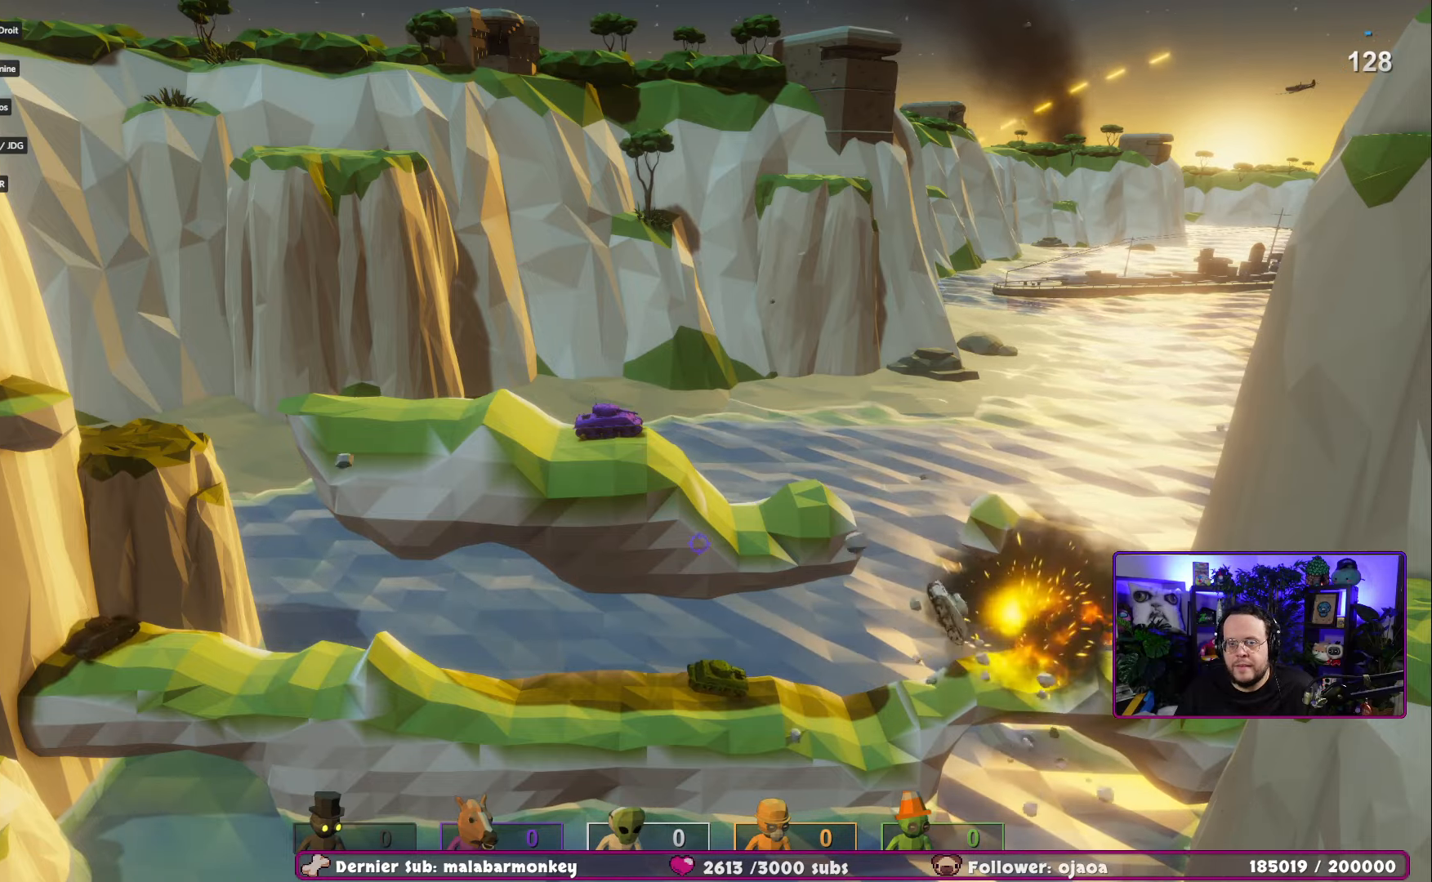
{"buttons": [], "left_stick": "left", "right_stick": "down-left", "events": [[33, "right_stick", "down"], [267, "left_stick", "left"], [383, "right_stick", "down-left"]]}
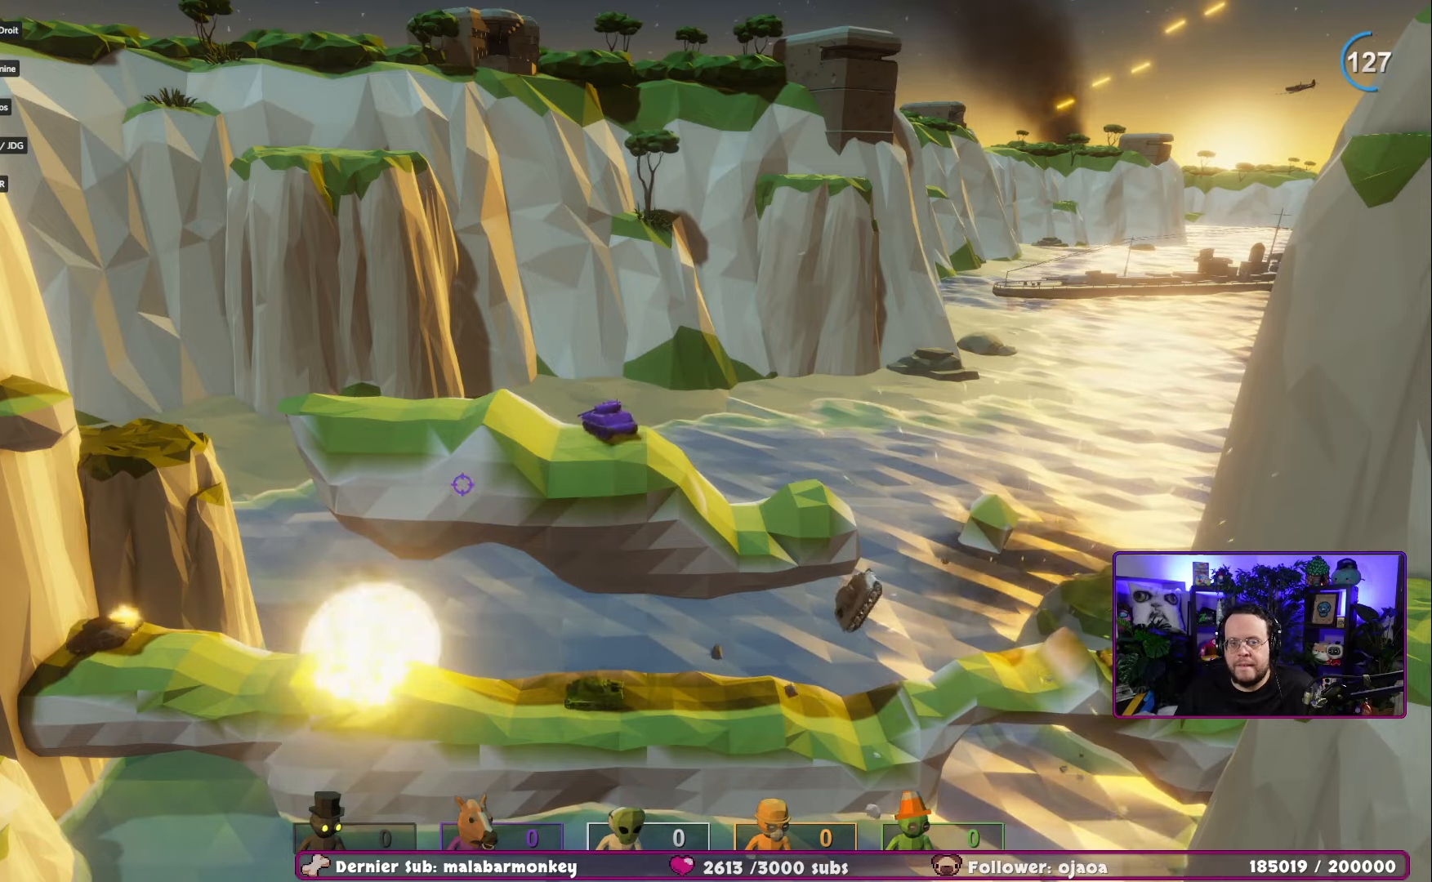
{"buttons": [], "left_stick": "left", "right_stick": "left", "events": [[100, "right_stick", "left"]]}